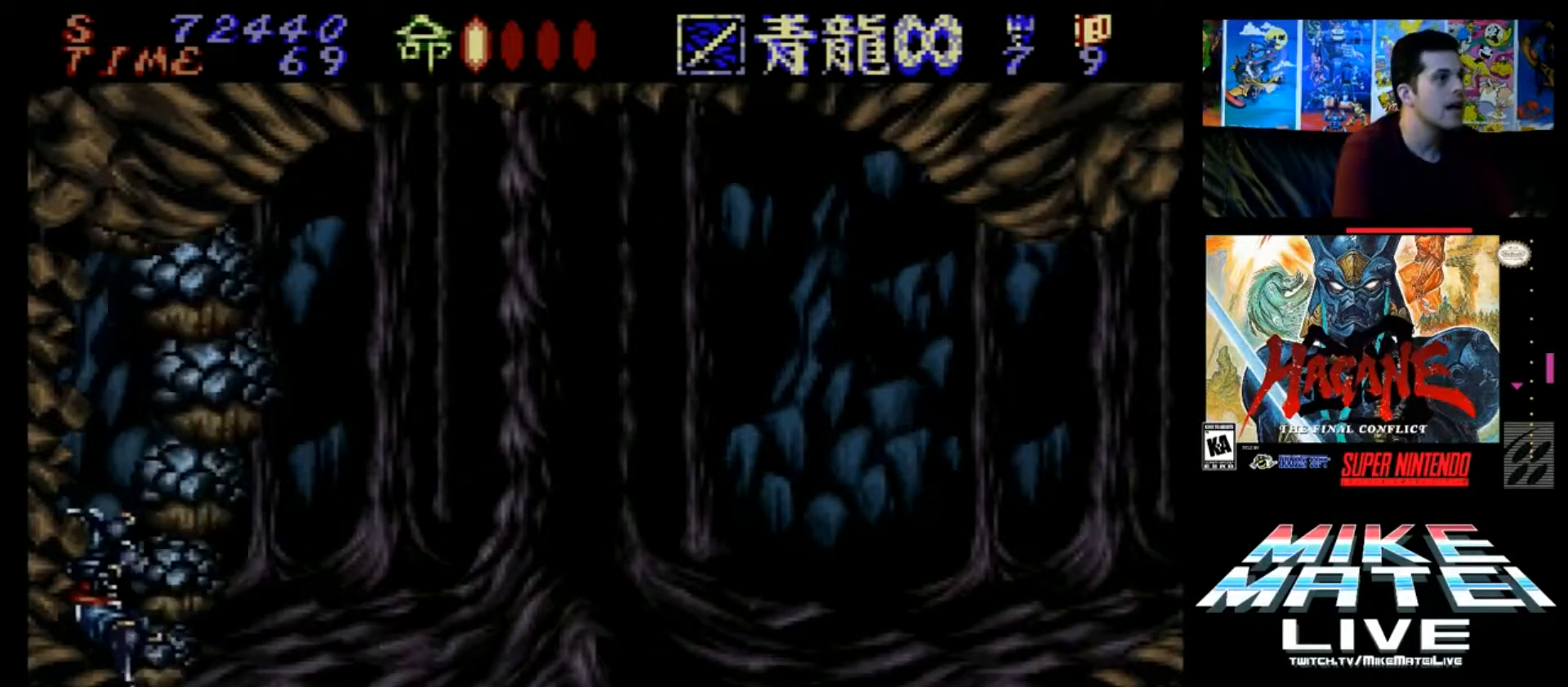
Gameplay with a controller (Nintendo layout); each line is a JSON object with the inputs held at the frame after it. "events" lists button and stick changes between this image and that frame as [ms after this image, input, new state], when the widget could be followed in between. Not read: L3 R3.
{"buttons": ["DPAD_RIGHT"], "events": []}
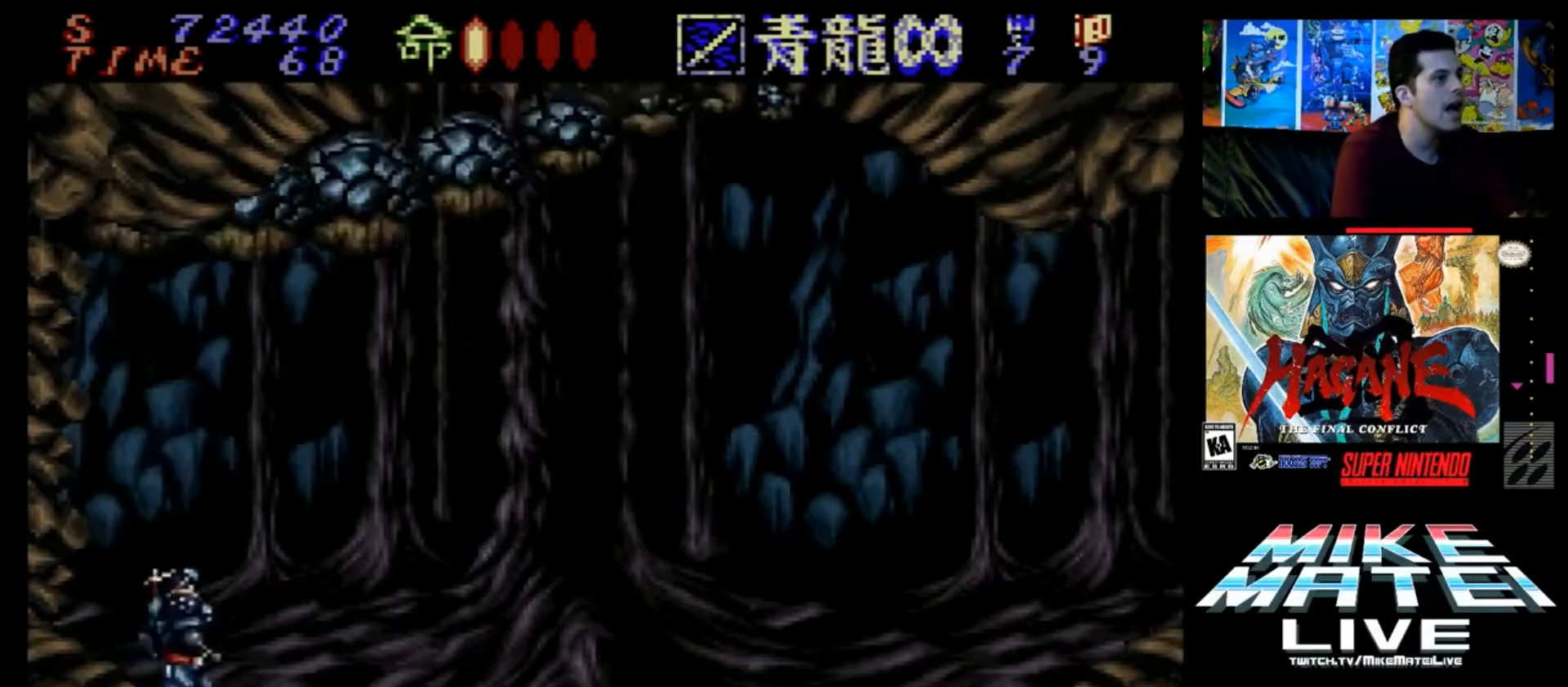
{"buttons": ["B", "DPAD_RIGHT"], "events": [[133, "B", "down"], [300, "B", "up"], [334, "B", "down"]]}
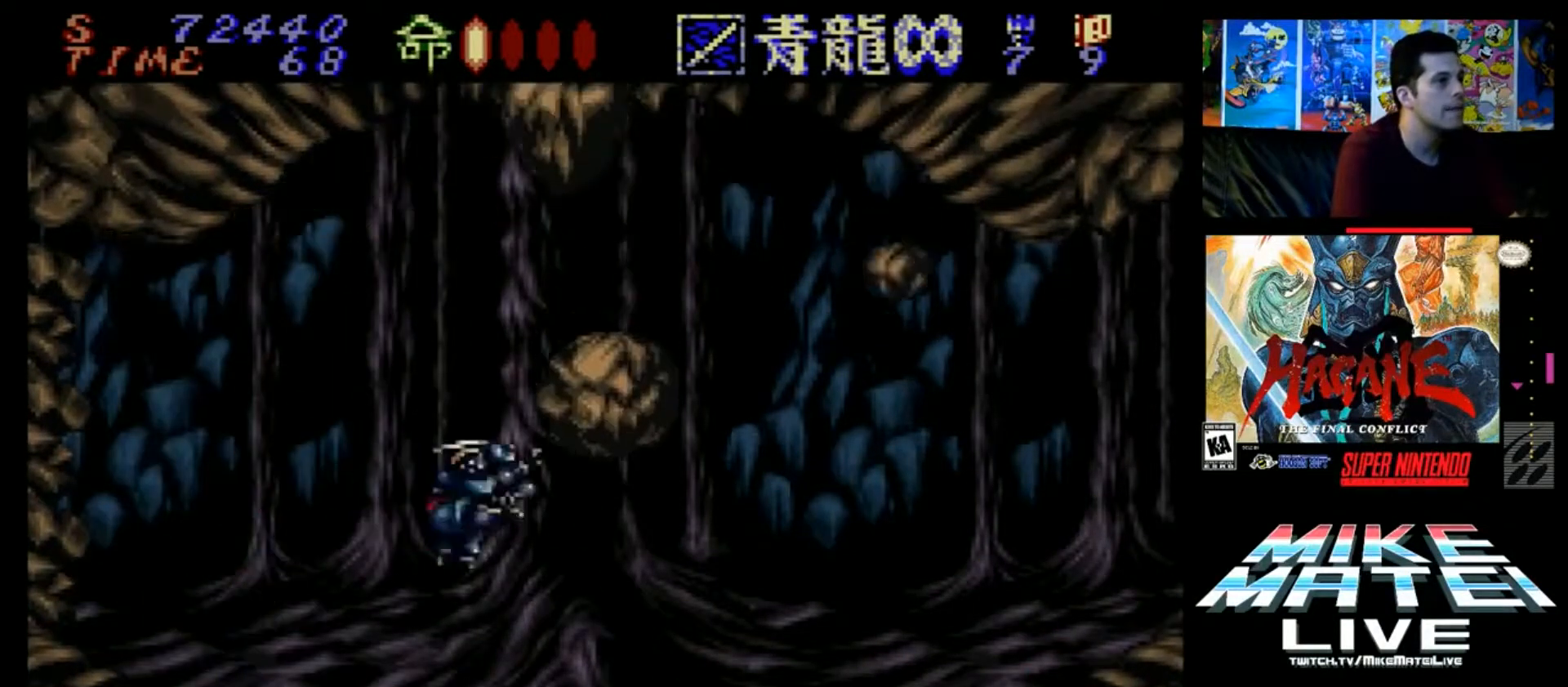
{"buttons": ["DPAD_RIGHT"], "events": [[400, "B", "up"]]}
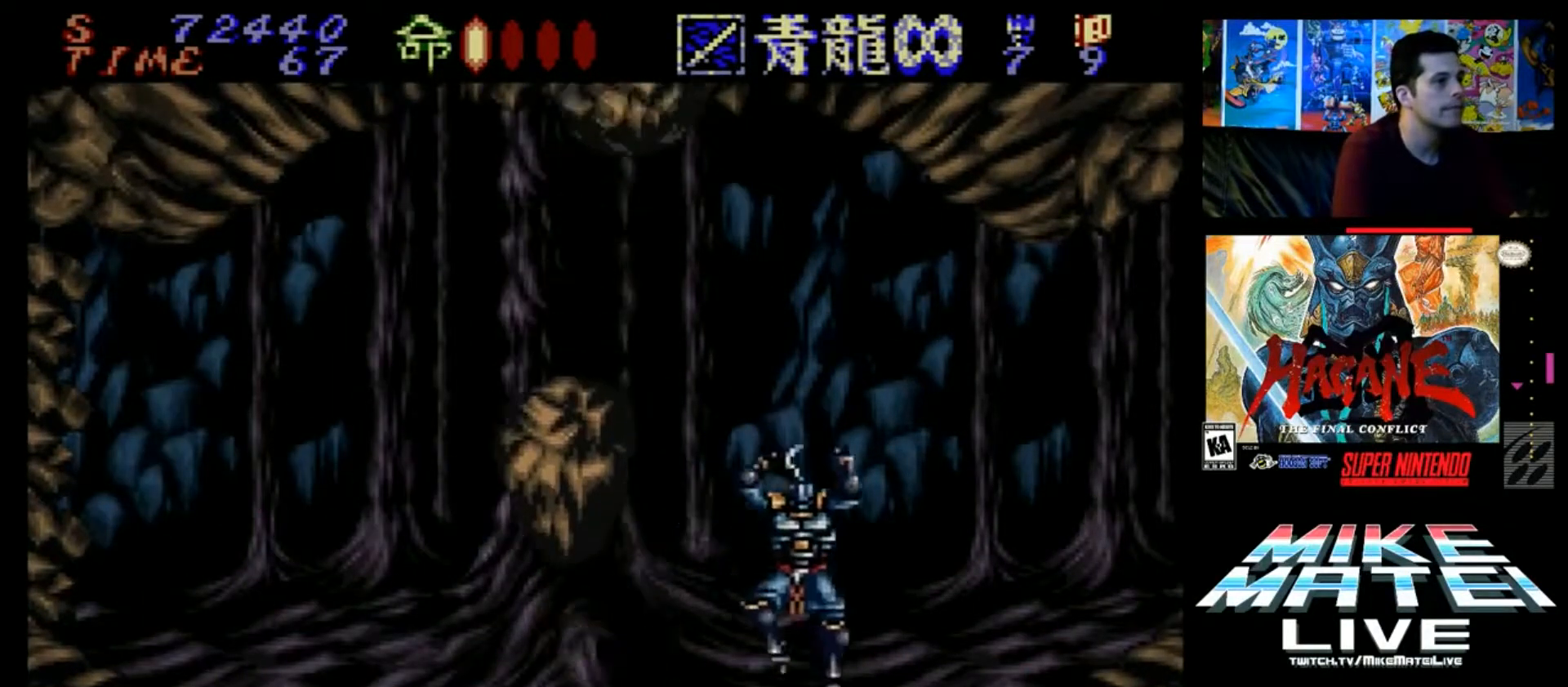
{"buttons": ["DPAD_RIGHT"], "events": []}
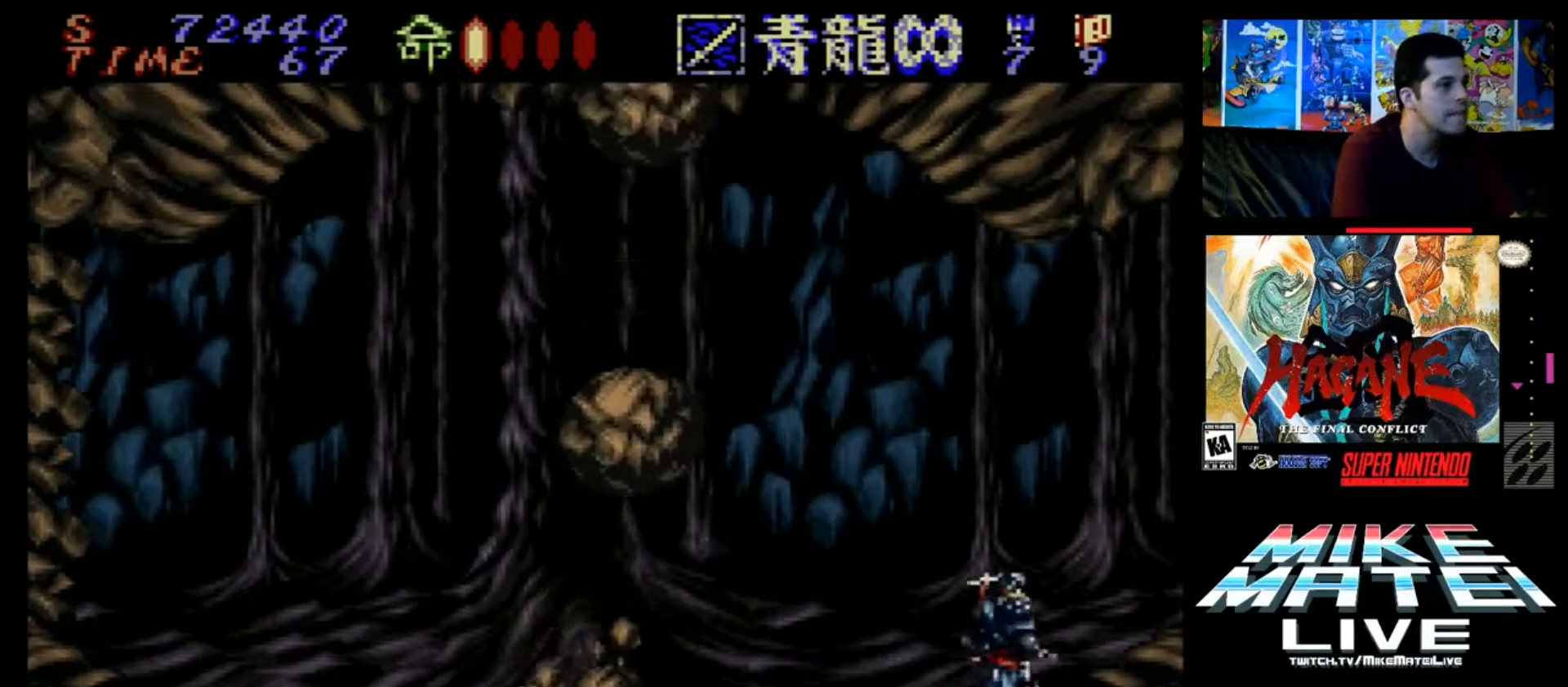
{"buttons": [], "events": [[166, "DPAD_RIGHT", "up"], [266, "DPAD_LEFT", "down"], [400, "DPAD_LEFT", "up"]]}
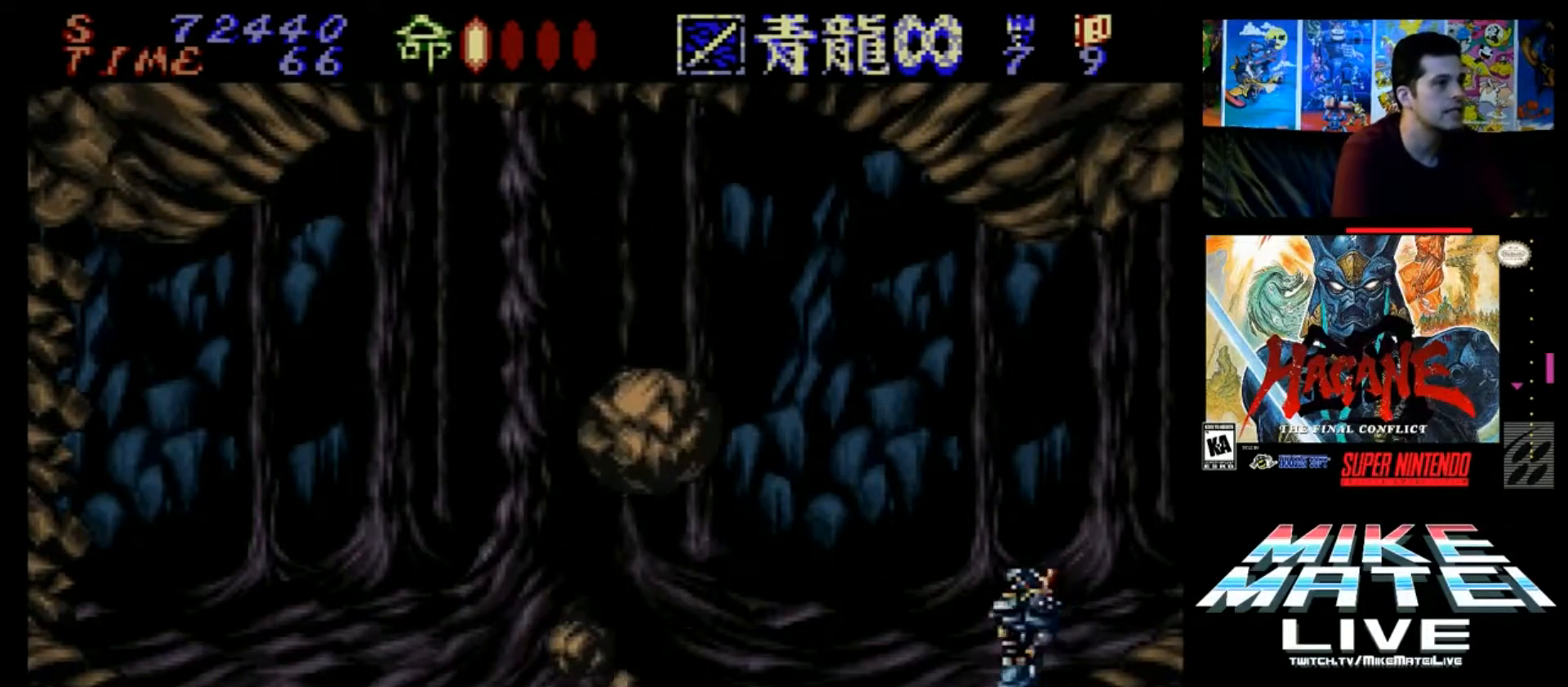
{"buttons": ["DPAD_RIGHT"], "events": [[167, "DPAD_RIGHT", "down"]]}
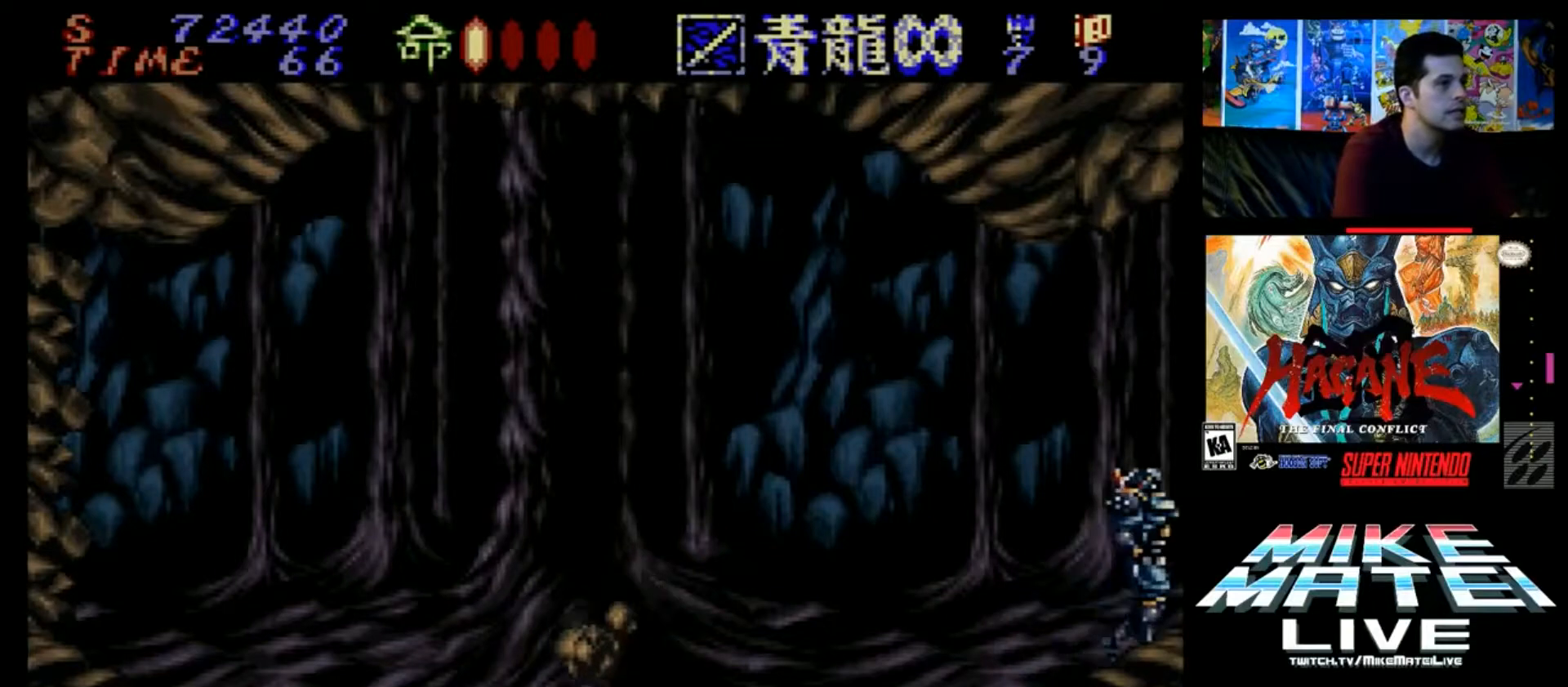
{"buttons": ["Y", "DPAD_DOWN", "DPAD_LEFT"], "events": [[266, "Y", "down"], [300, "DPAD_LEFT", "down"], [300, "DPAD_RIGHT", "up"], [333, "Y", "up"], [367, "DPAD_DOWN", "down"], [367, "Y", "down"], [400, "DPAD_LEFT", "up"], [400, "Y", "up"], [500, "DPAD_LEFT", "down"], [500, "Y", "down"]]}
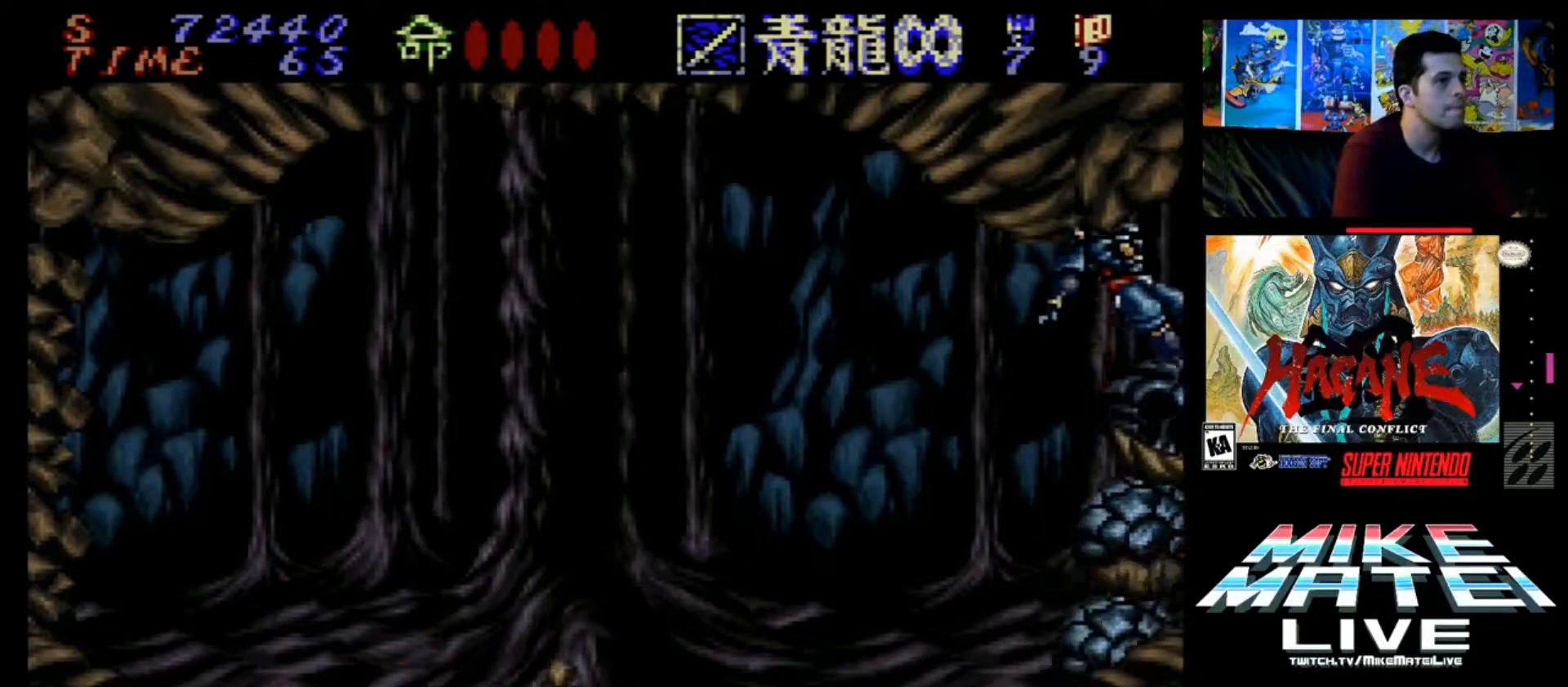
{"buttons": [], "events": [[33, "DPAD_DOWN", "up"], [33, "Y", "up"], [167, "DPAD_LEFT", "up"]]}
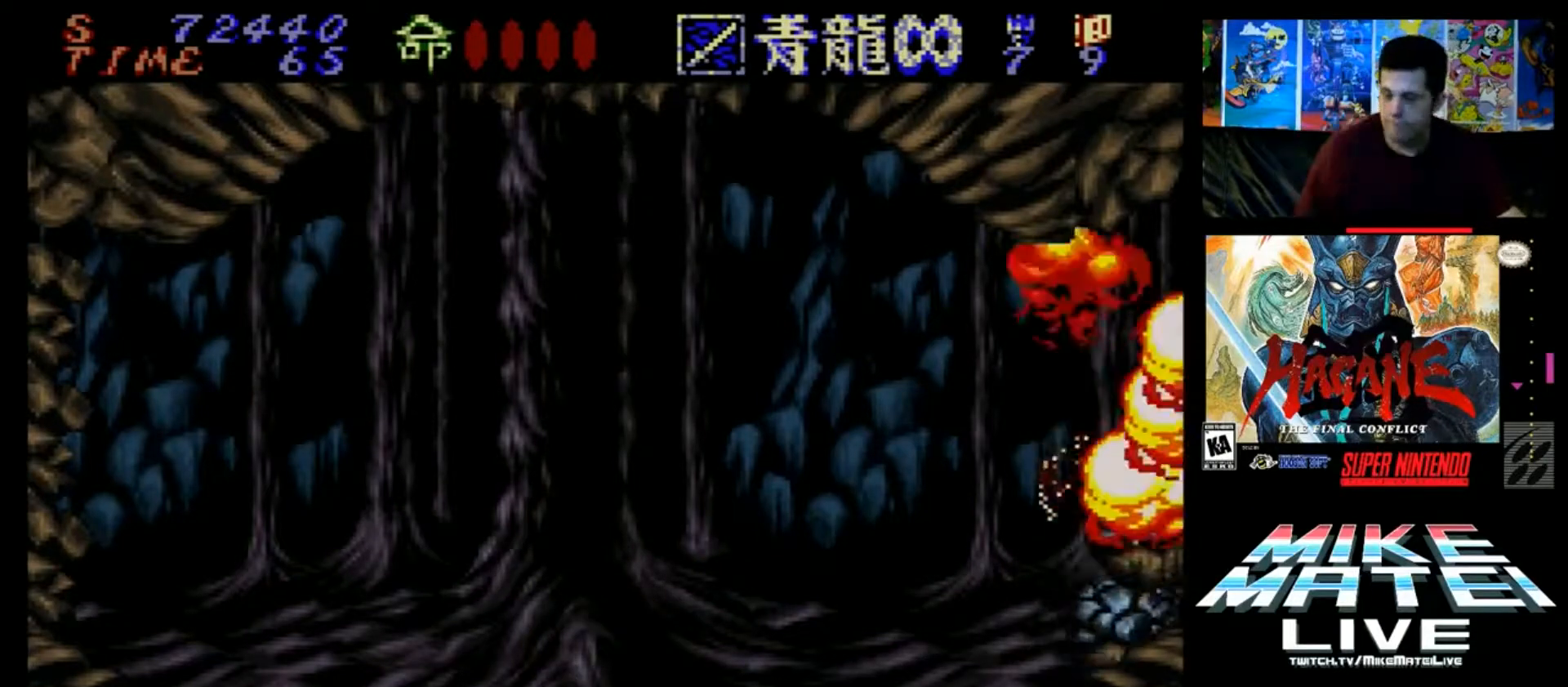
{"buttons": [], "events": []}
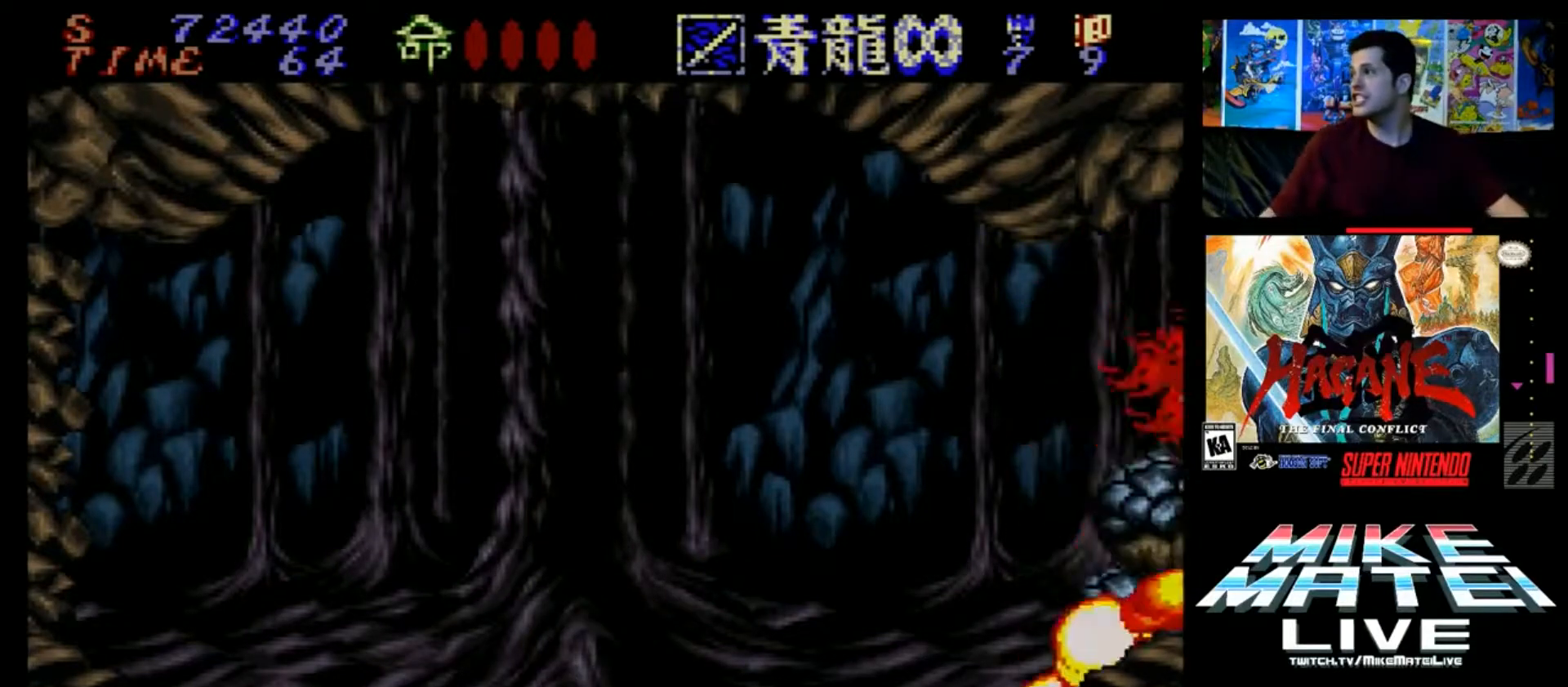
{"buttons": [], "events": []}
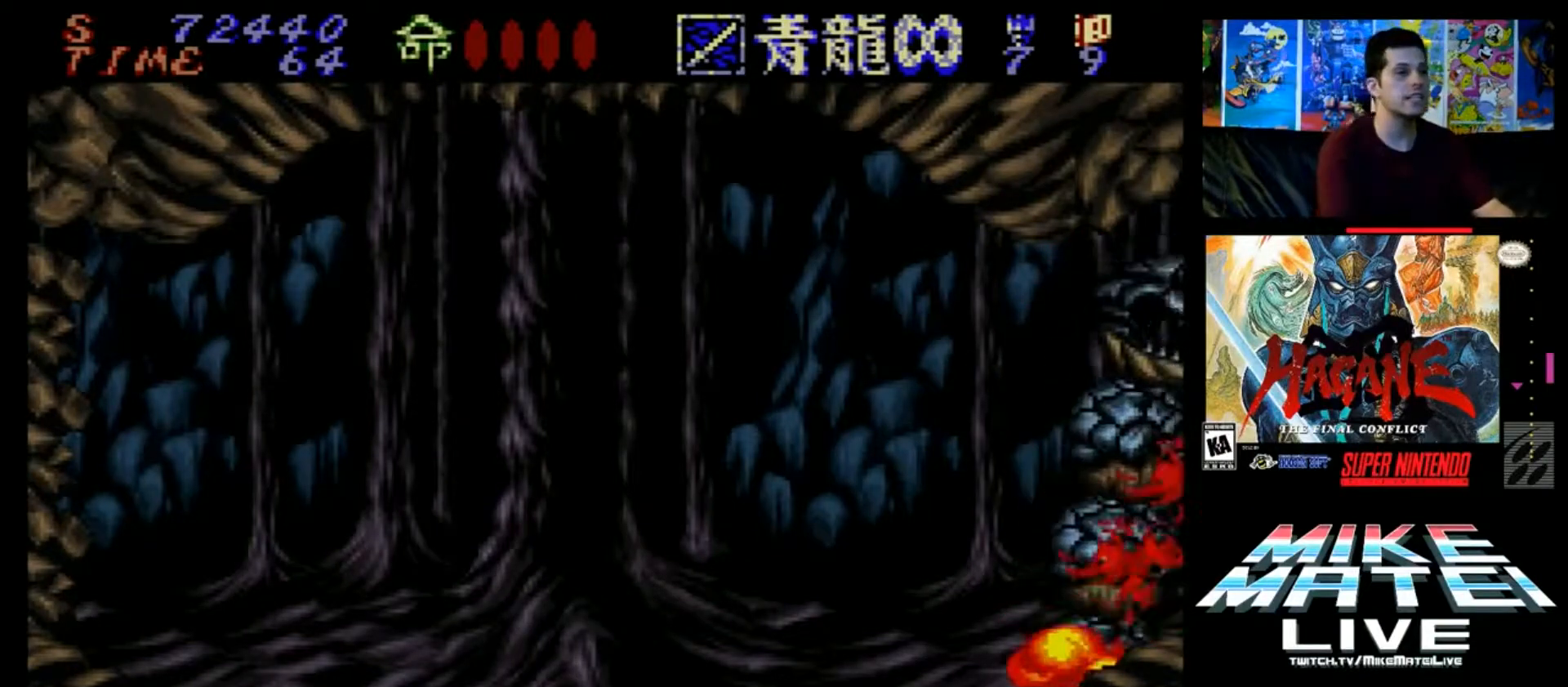
{"buttons": [], "events": []}
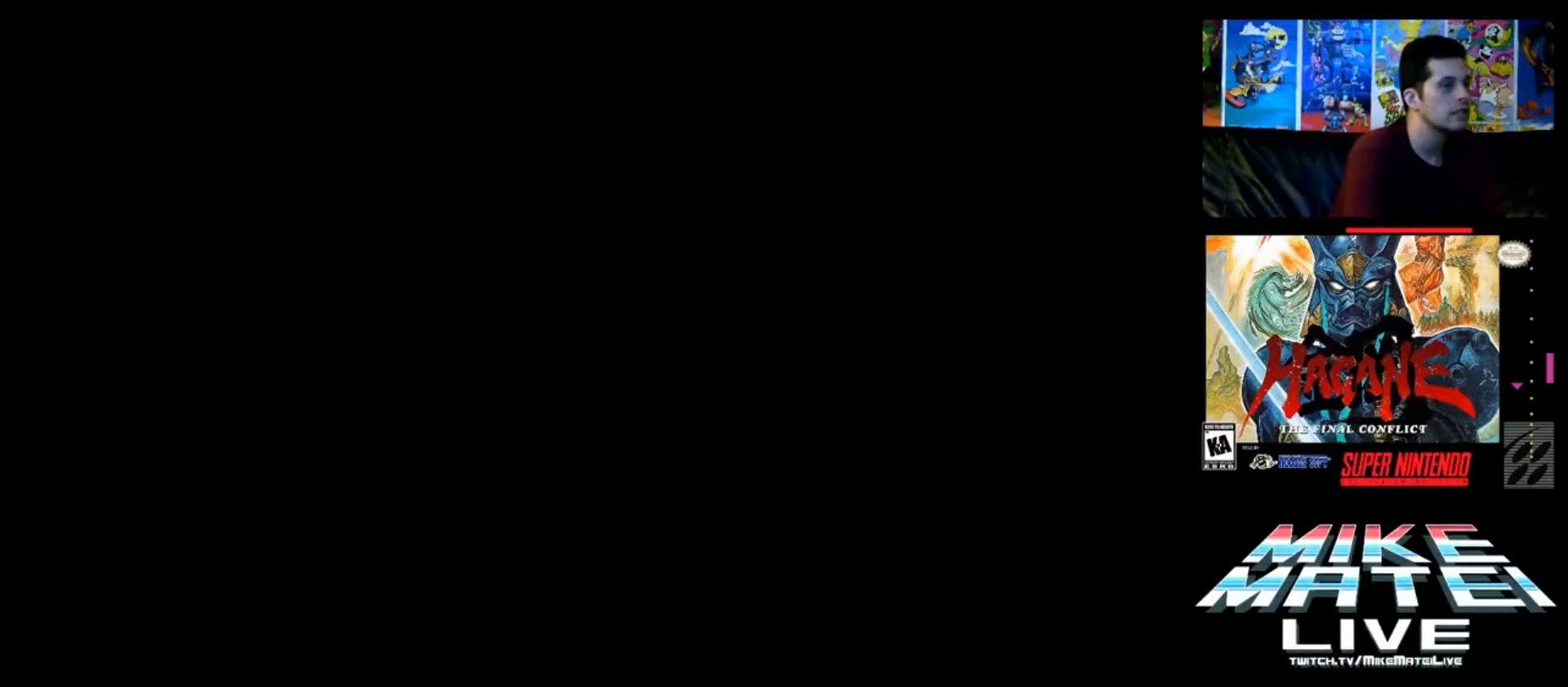
{"buttons": [], "events": []}
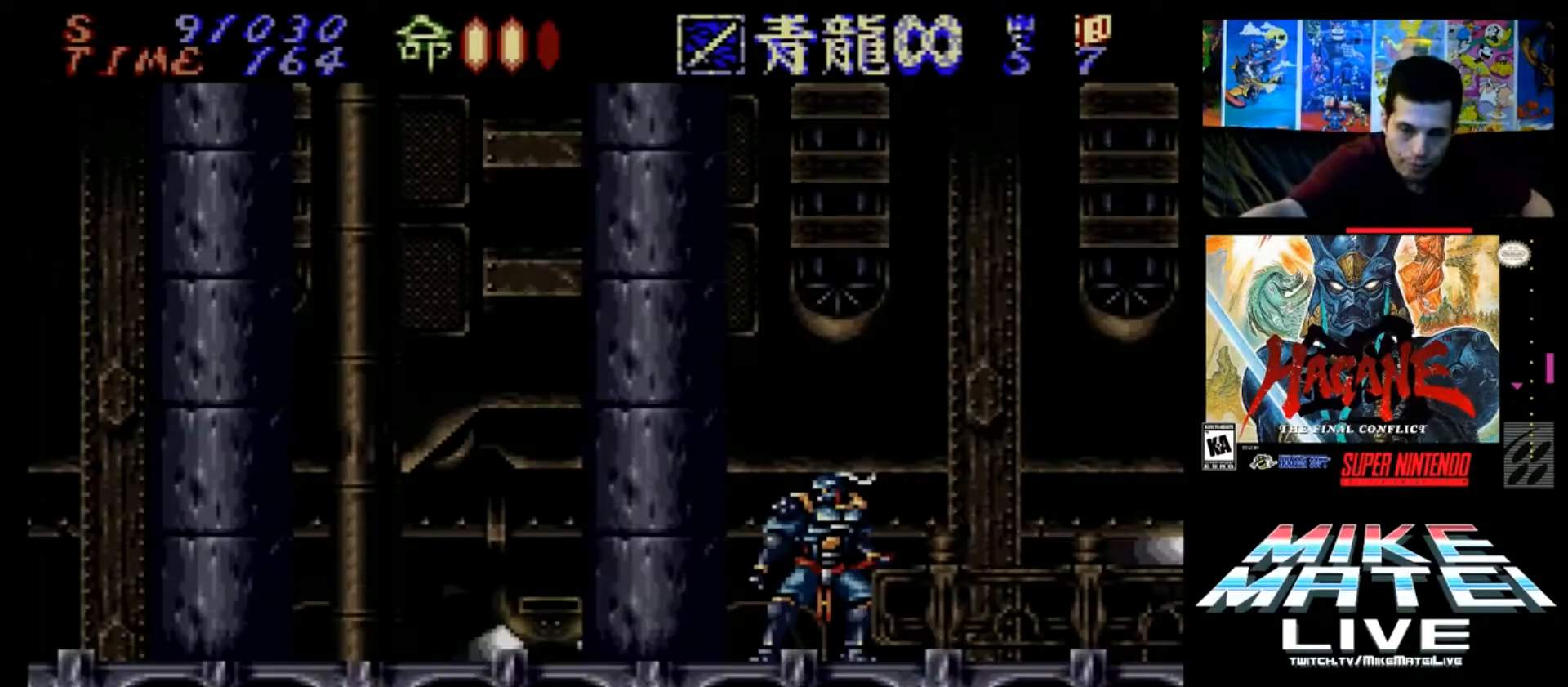
{"buttons": [], "events": []}
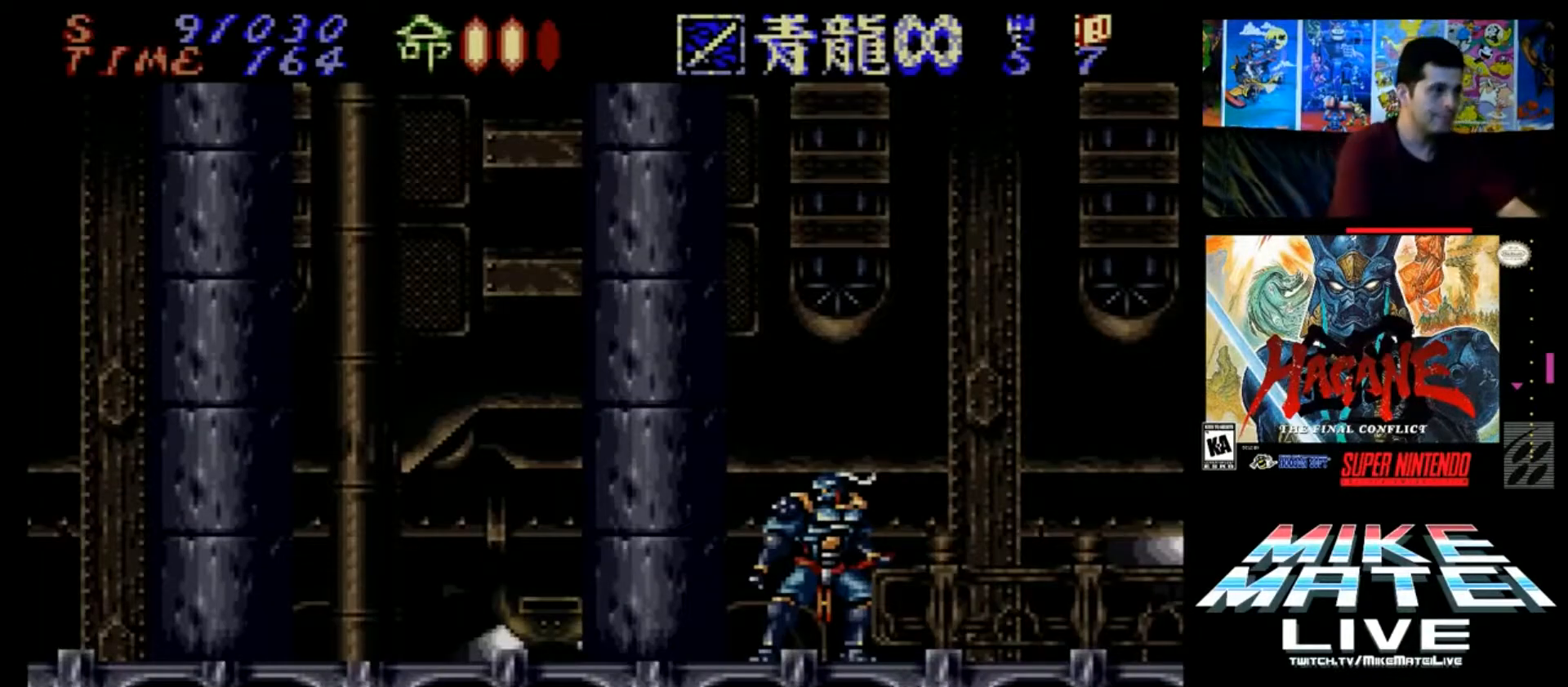
{"buttons": [], "events": []}
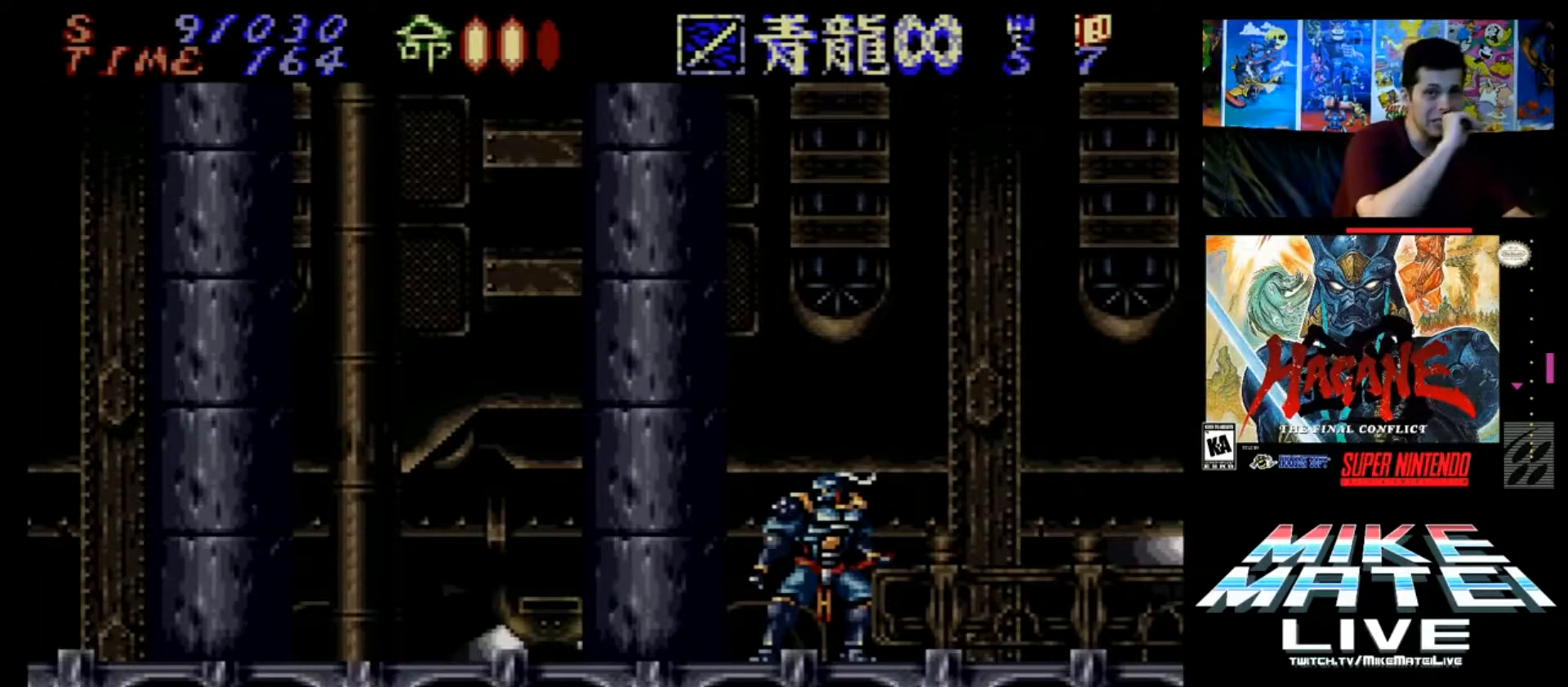
{"buttons": [], "events": []}
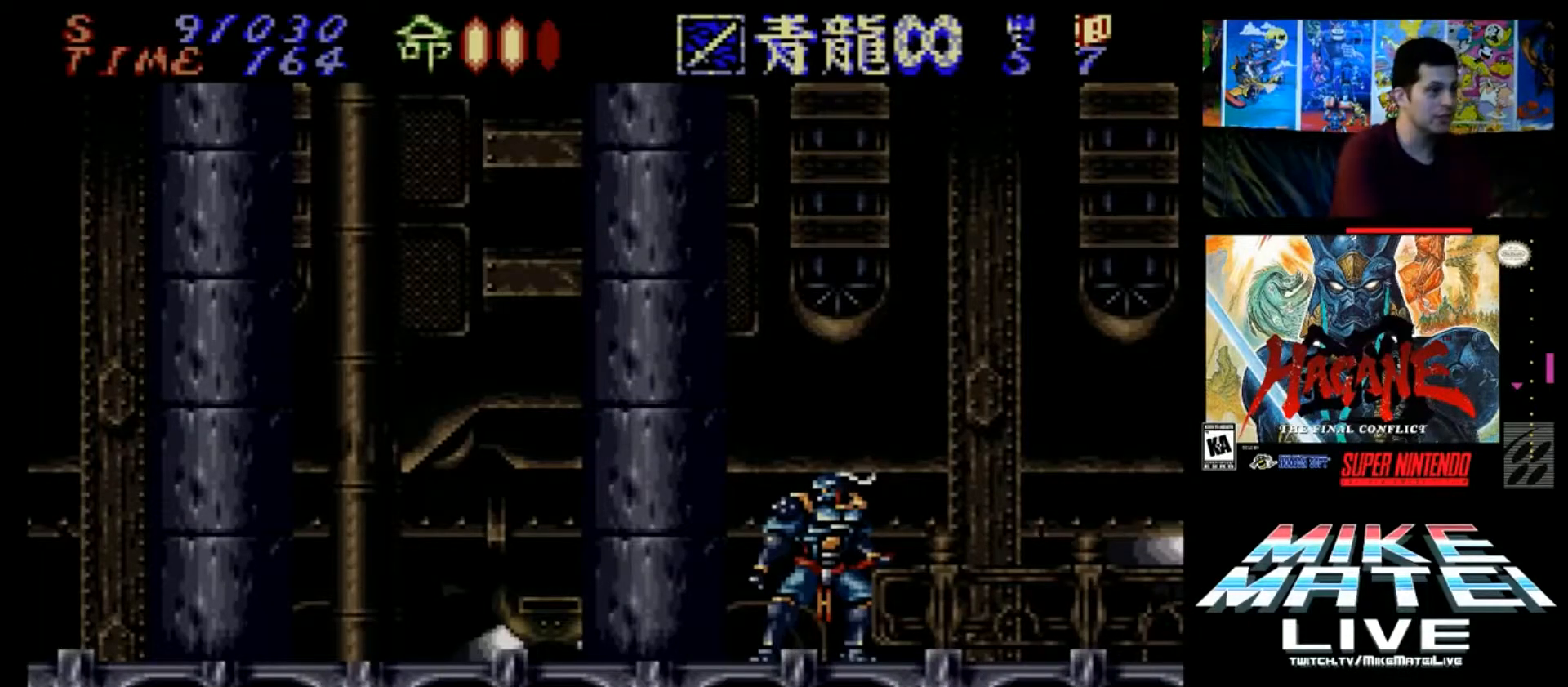
{"buttons": [], "events": [[267, "START", "down"], [400, "START", "up"]]}
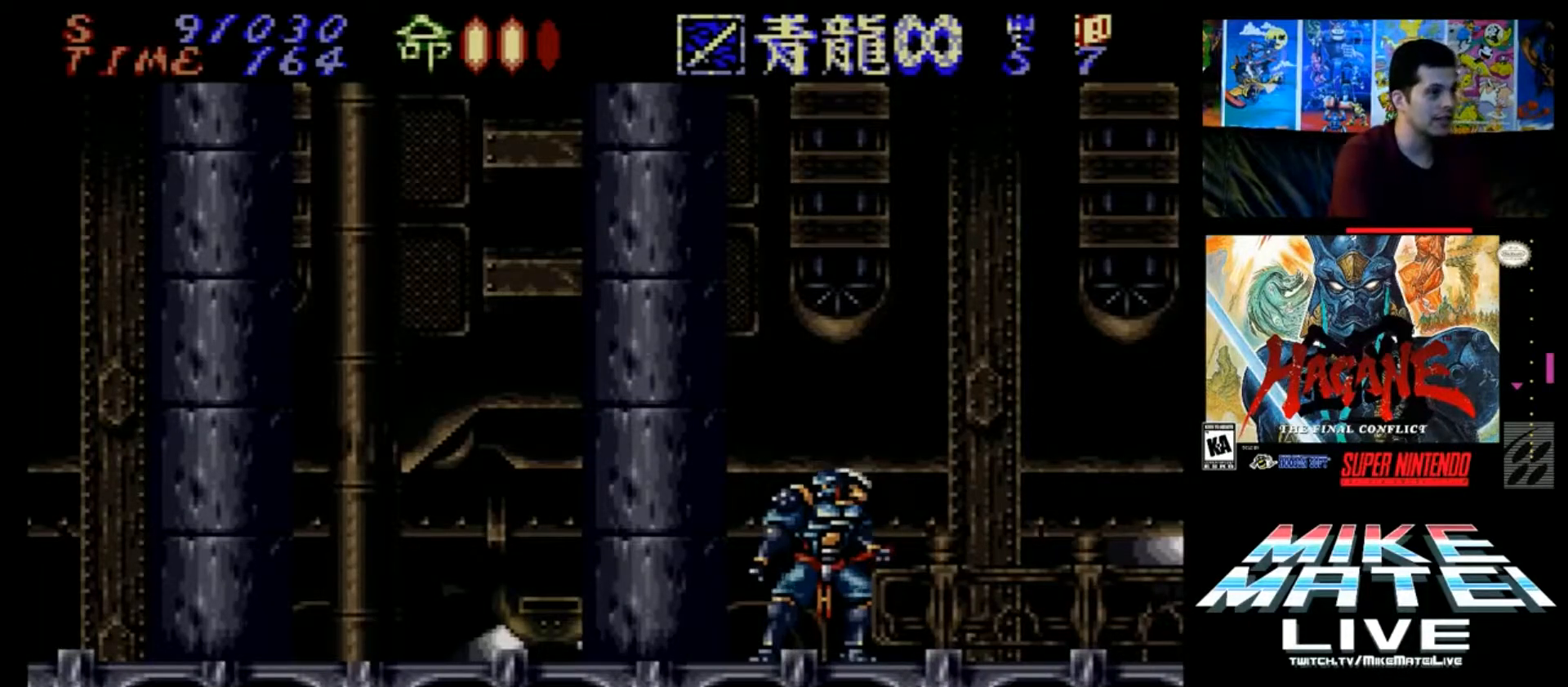
{"buttons": ["Y", "DPAD_LEFT"], "events": [[33, "DPAD_LEFT", "down"], [66, "Y", "down"], [100, "DPAD_LEFT", "up"], [200, "Y", "up"], [266, "Y", "down"], [300, "DPAD_LEFT", "down"], [300, "Y", "up"], [467, "Y", "down"]]}
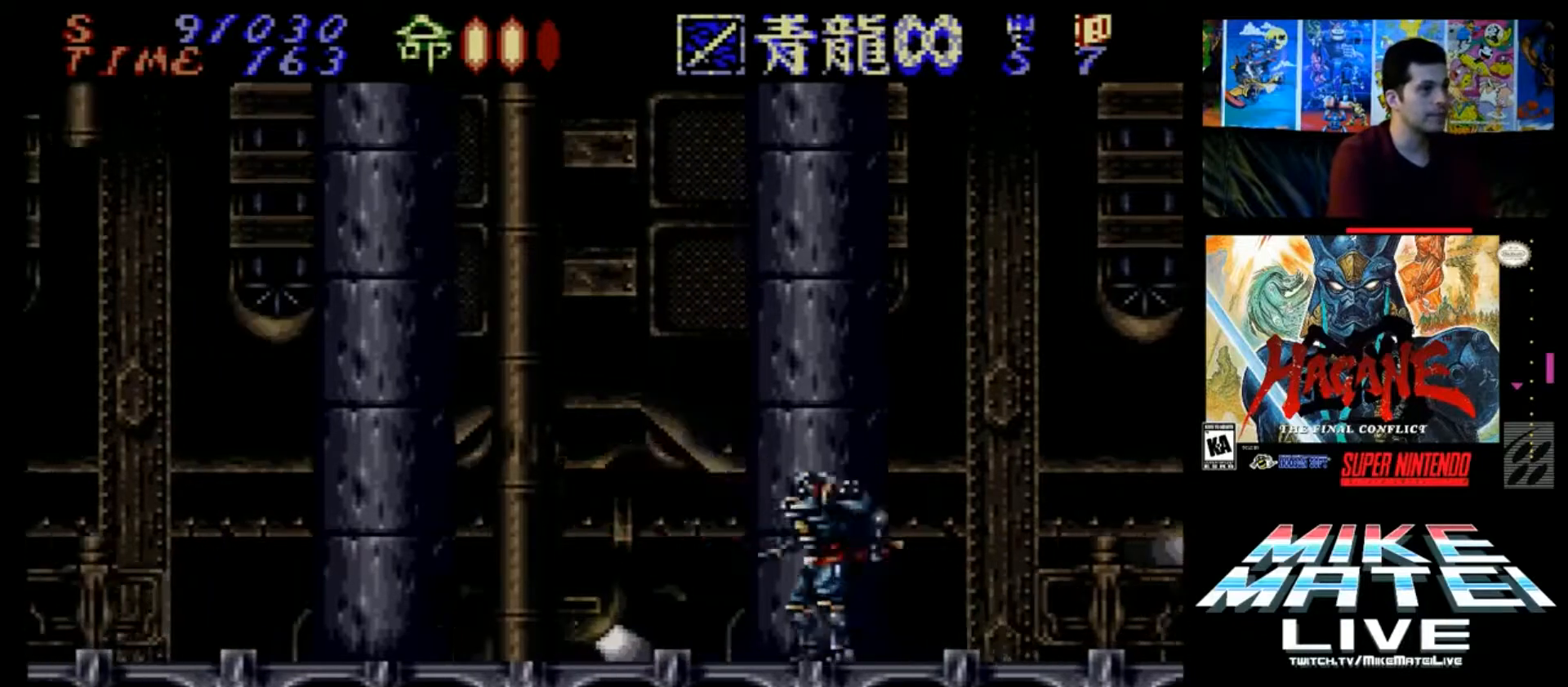
{"buttons": ["Y", "DPAD_LEFT"], "events": [[33, "Y", "up"], [100, "Y", "down"], [167, "Y", "up"], [234, "Y", "down"], [300, "Y", "up"], [334, "Y", "down"], [400, "Y", "up"], [467, "Y", "down"]]}
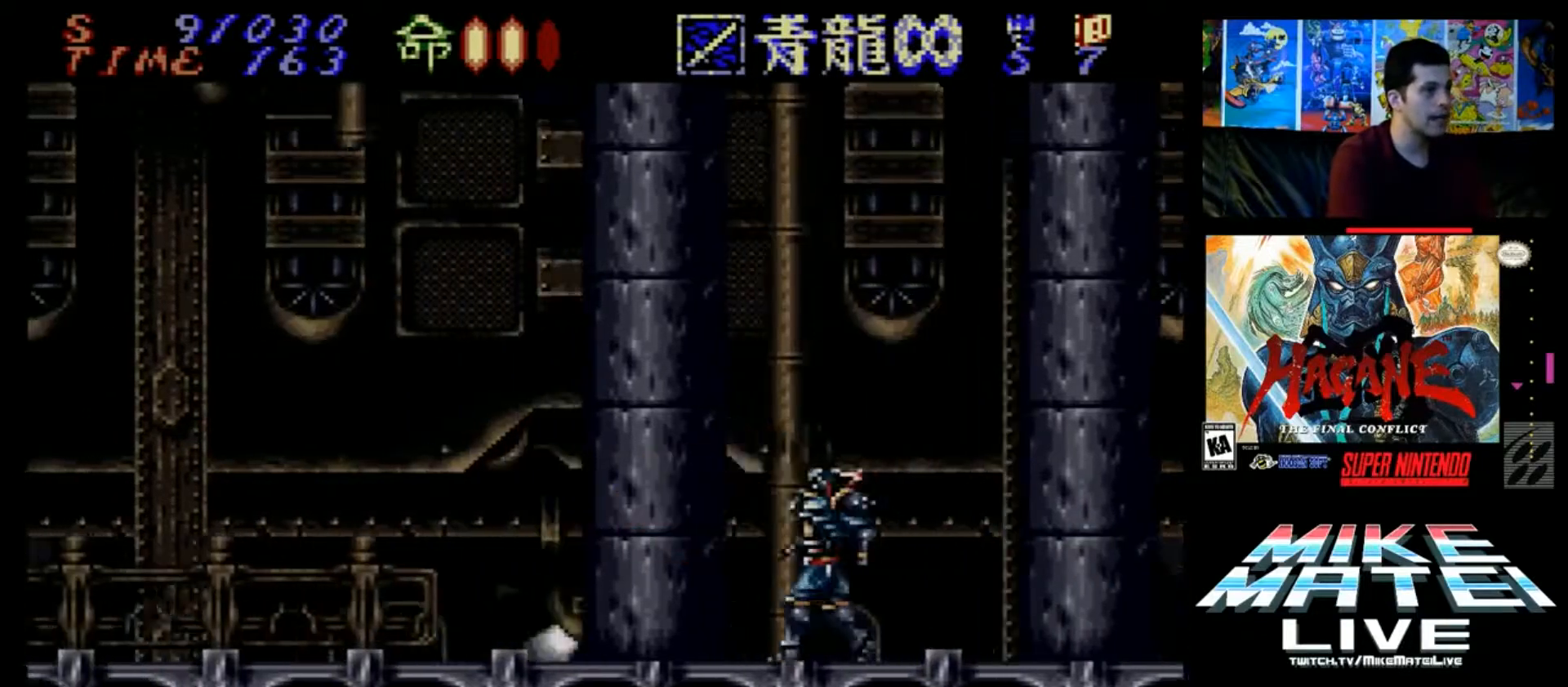
{"buttons": [], "events": [[33, "Y", "up"], [100, "Y", "down"], [166, "Y", "up"], [233, "Y", "down"], [300, "Y", "up"], [333, "Y", "down"], [400, "Y", "up"], [433, "DPAD_LEFT", "up"], [433, "Y", "down"], [500, "Y", "up"]]}
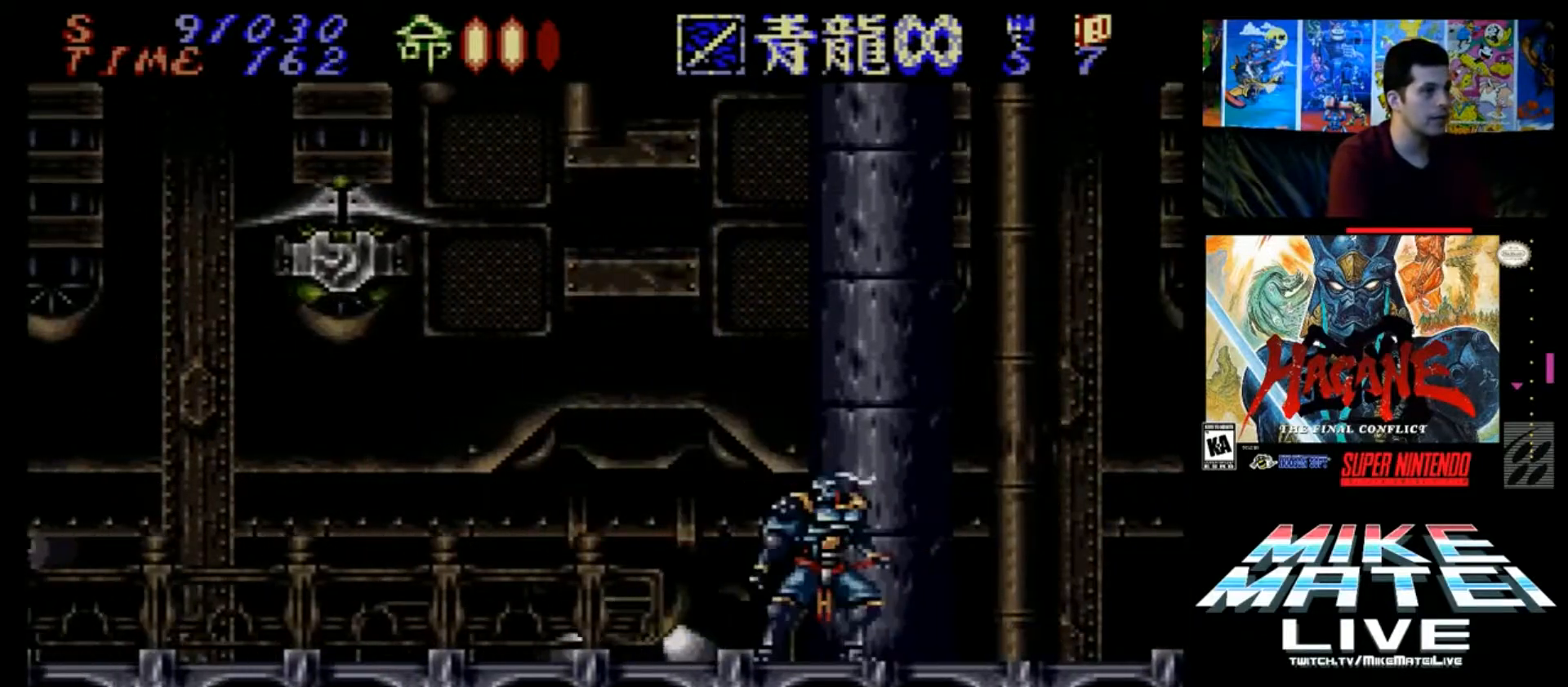
{"buttons": ["DPAD_RIGHT"], "events": [[100, "Y", "down"], [134, "B", "down"], [134, "DPAD_LEFT", "down"], [200, "Y", "up"], [234, "B", "up"], [267, "Y", "down"], [334, "Y", "up"], [367, "Y", "down"], [400, "DPAD_LEFT", "up"], [400, "DPAD_UP", "down"], [434, "DPAD_RIGHT", "down"], [434, "DPAD_UP", "up"], [434, "Y", "up"]]}
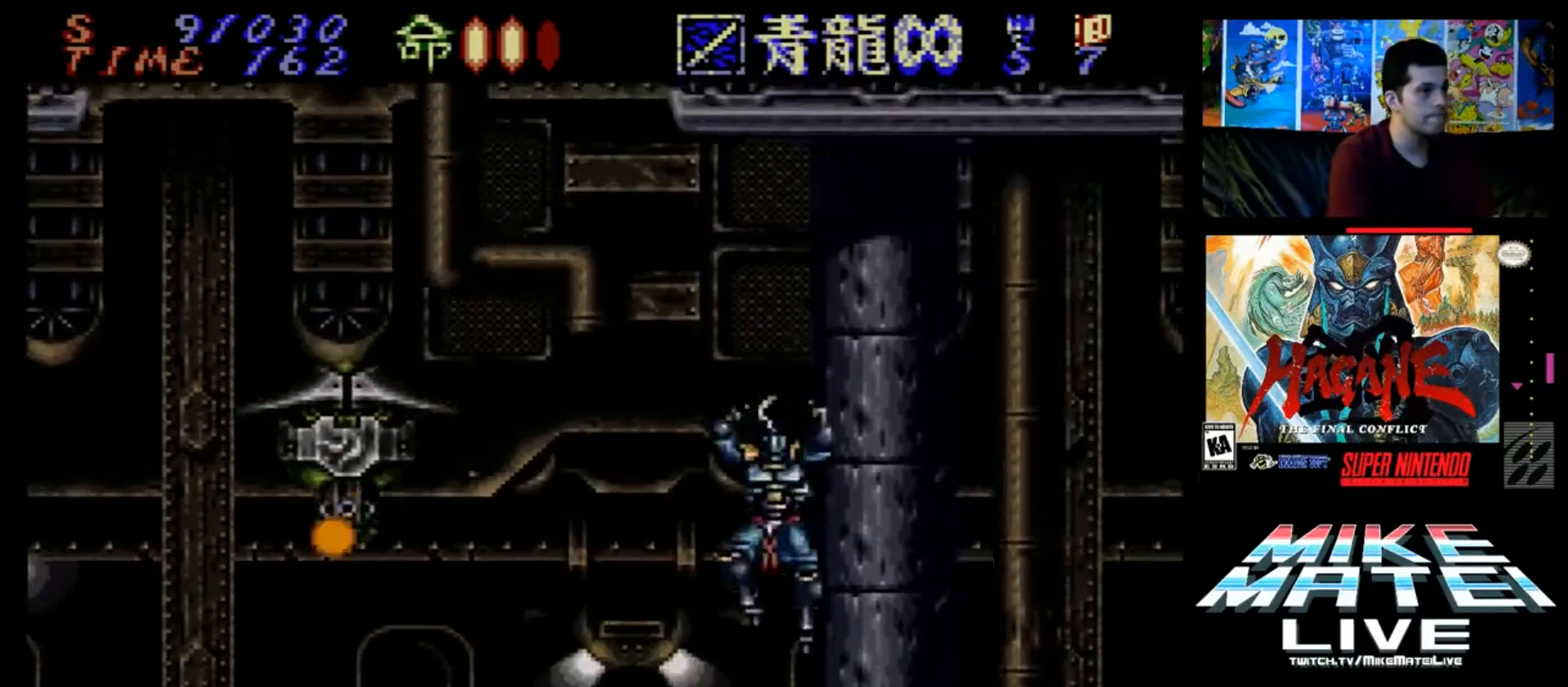
{"buttons": ["DPAD_RIGHT"], "events": [[33, "Y", "down"], [66, "Y", "up"]]}
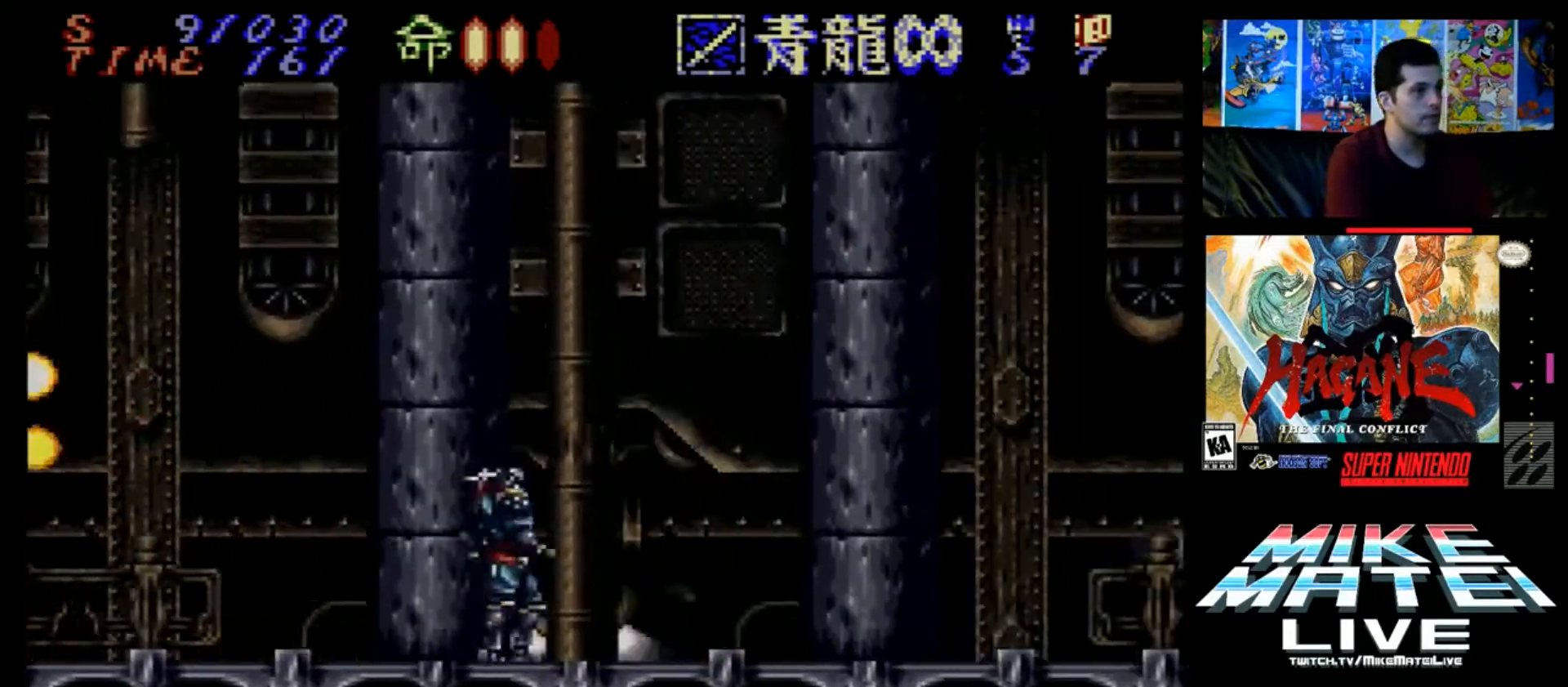
{"buttons": ["DPAD_RIGHT"], "events": [[33, "R1", "down"], [267, "R1", "up"]]}
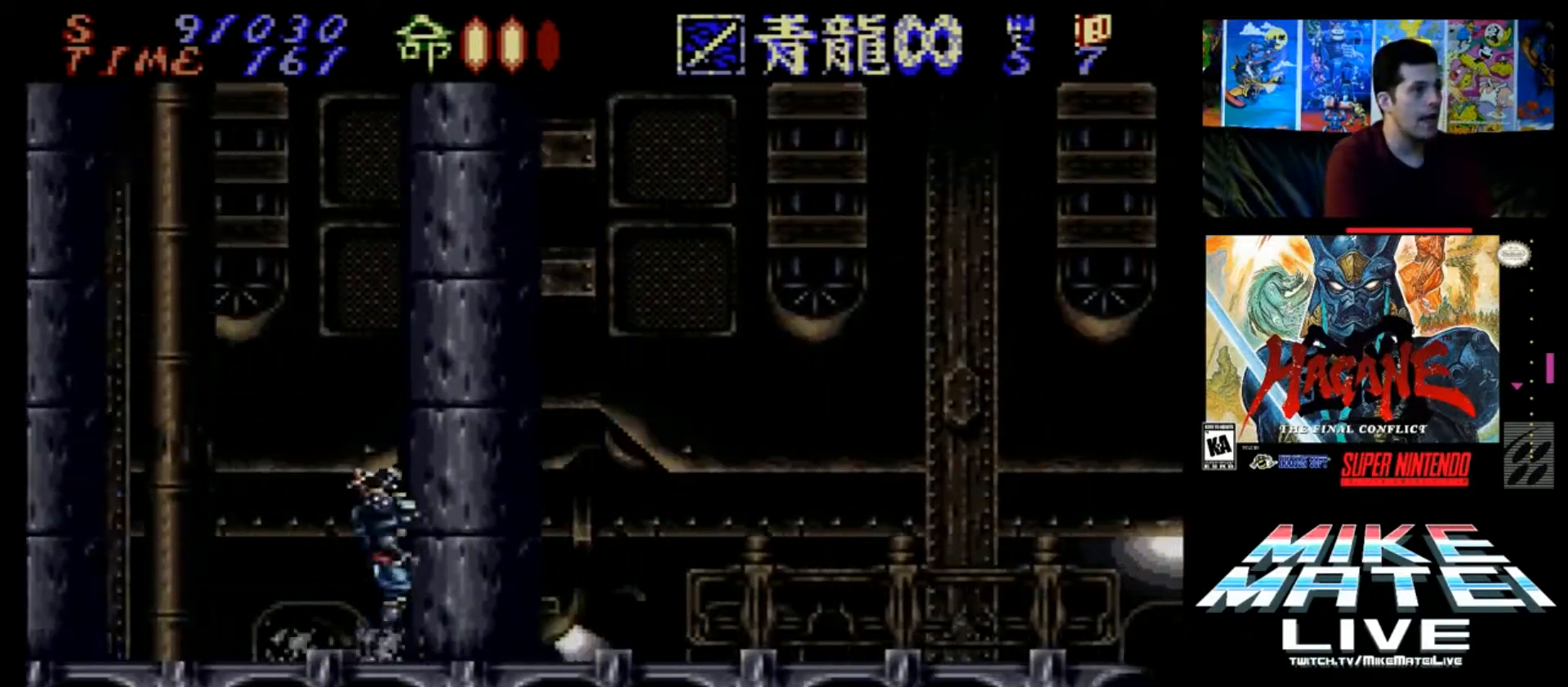
{"buttons": ["DPAD_LEFT"], "events": [[166, "DPAD_LEFT", "down"], [166, "DPAD_RIGHT", "up"]]}
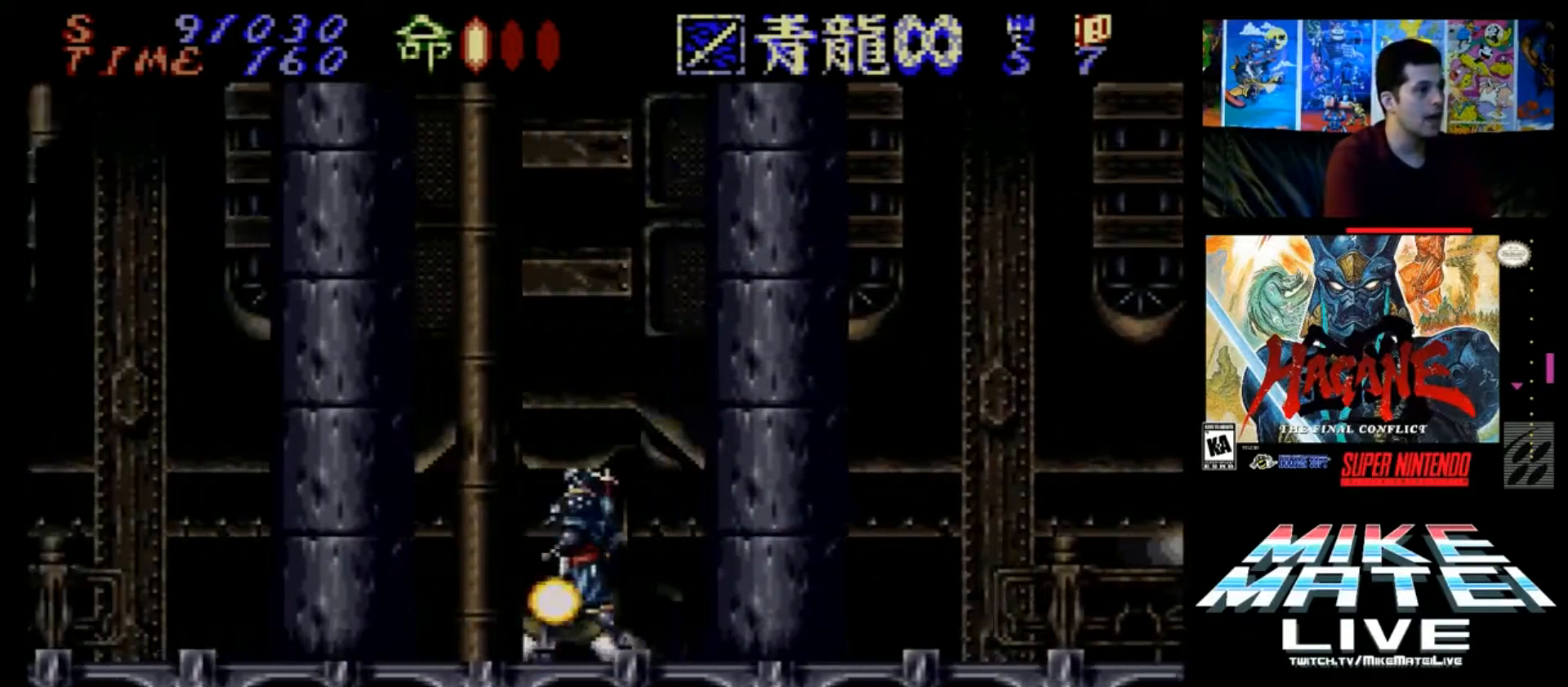
{"buttons": ["DPAD_LEFT"], "events": [[33, "DPAD_LEFT", "up"], [100, "DPAD_RIGHT", "down"], [367, "DPAD_RIGHT", "up"], [400, "DPAD_LEFT", "down"]]}
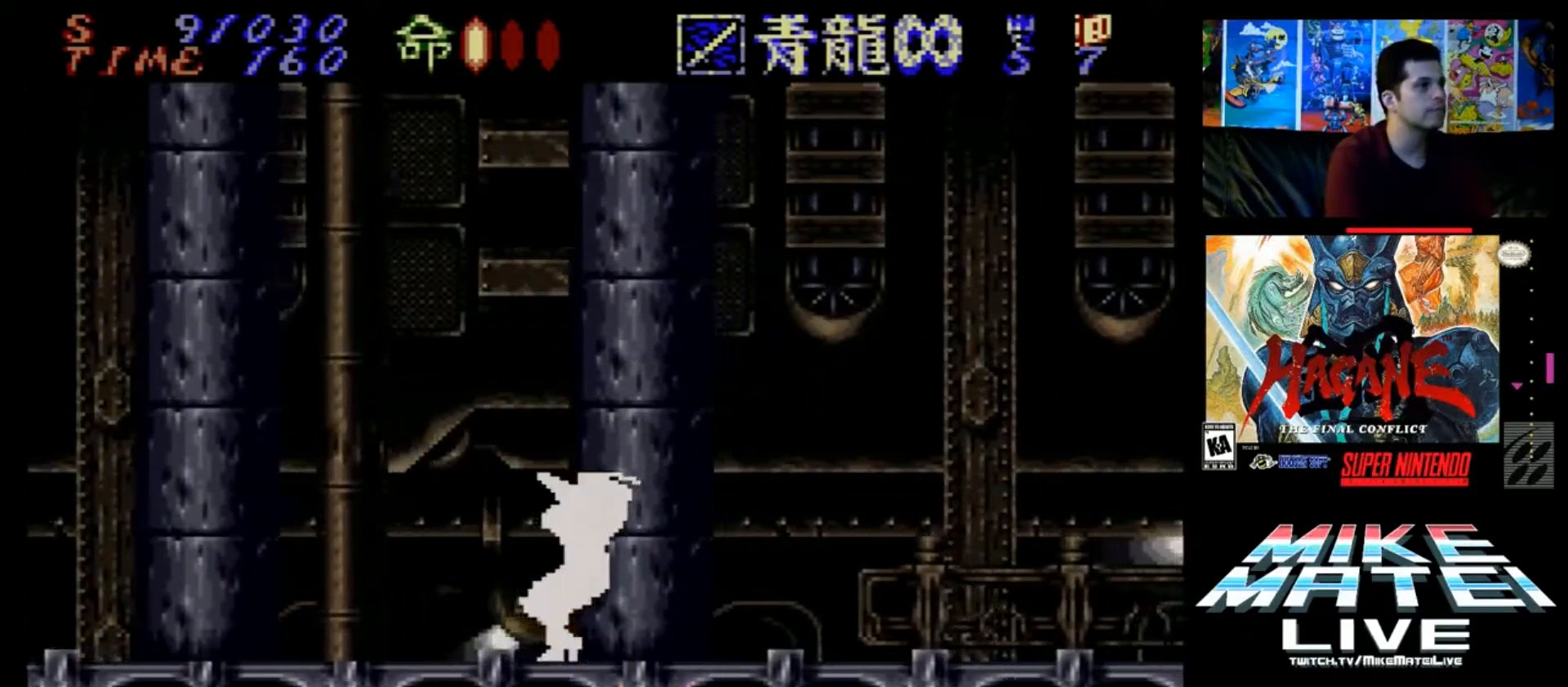
{"buttons": ["DPAD_LEFT"], "events": []}
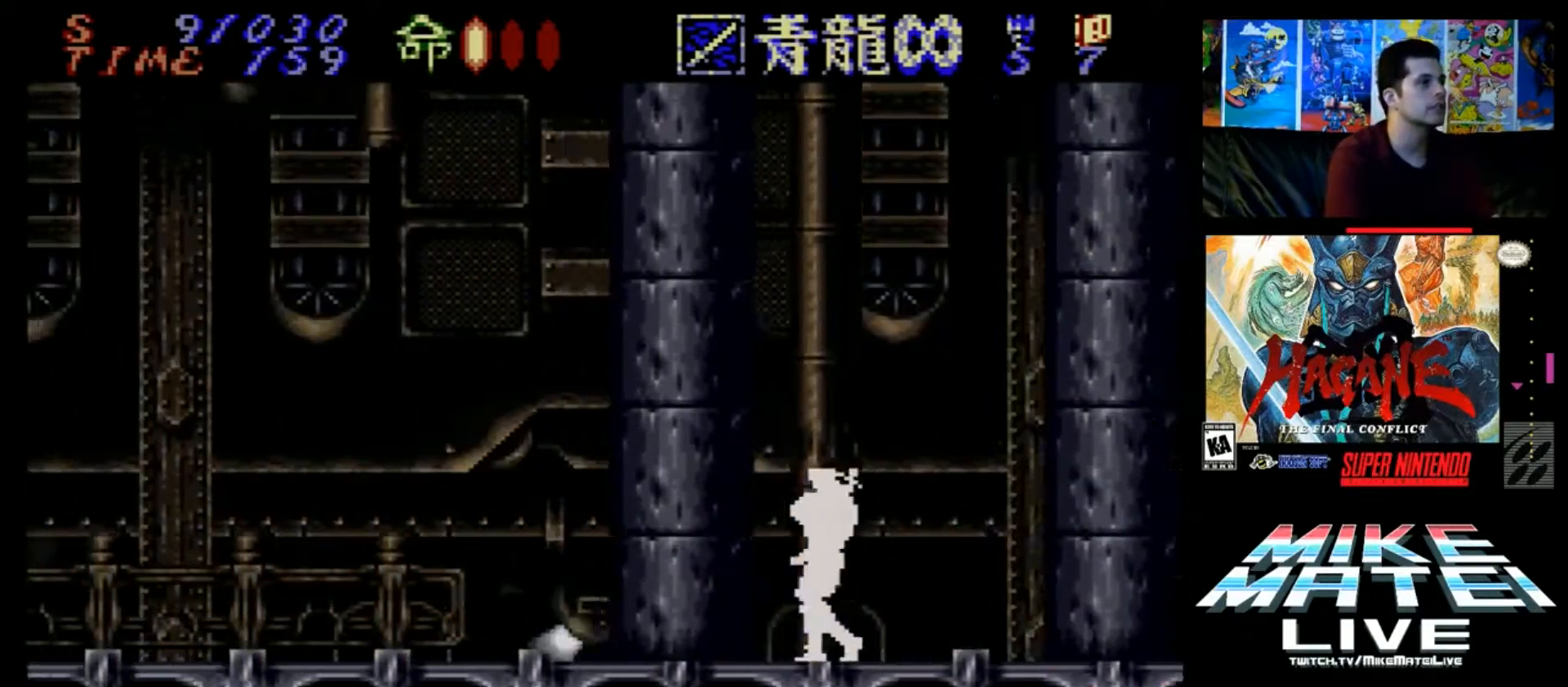
{"buttons": ["DPAD_LEFT"], "events": []}
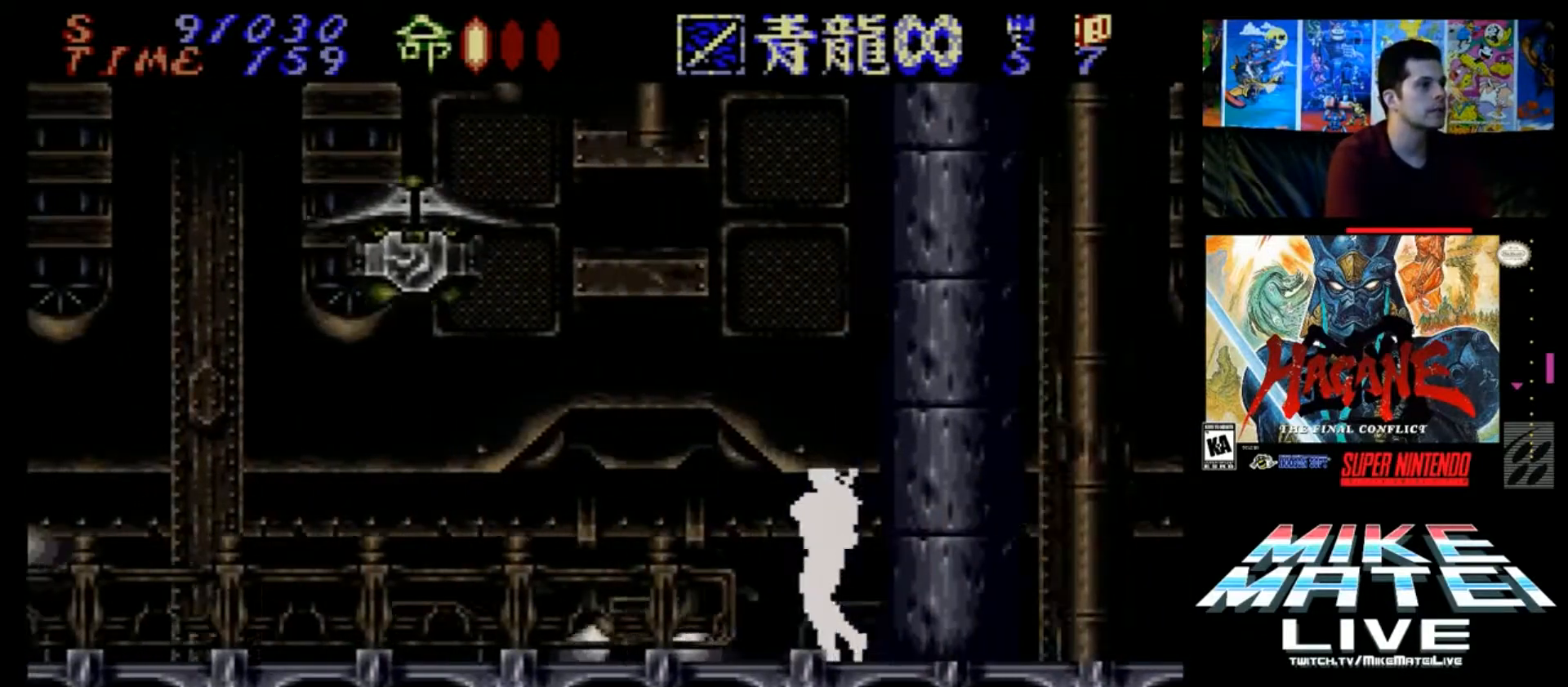
{"buttons": ["Y", "DPAD_LEFT"], "events": [[66, "B", "down"], [133, "Y", "down"], [233, "B", "up"], [233, "Y", "up"], [300, "Y", "down"], [333, "Y", "up"], [367, "Y", "down"], [467, "Y", "up"], [500, "Y", "down"]]}
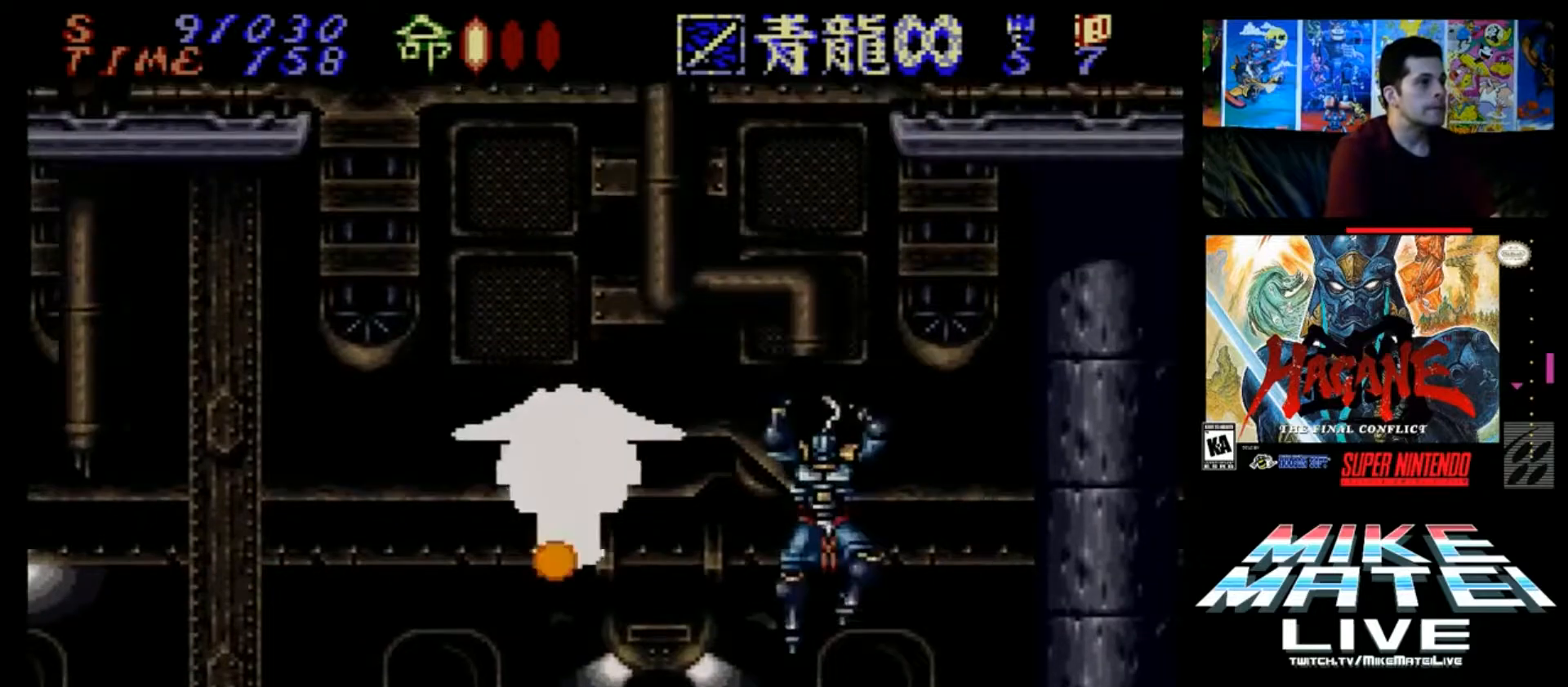
{"buttons": ["DPAD_RIGHT"], "events": [[100, "Y", "up"], [134, "Y", "down"], [234, "DPAD_LEFT", "up"], [234, "Y", "up"], [267, "Y", "down"], [300, "DPAD_RIGHT", "down"], [300, "Y", "up"]]}
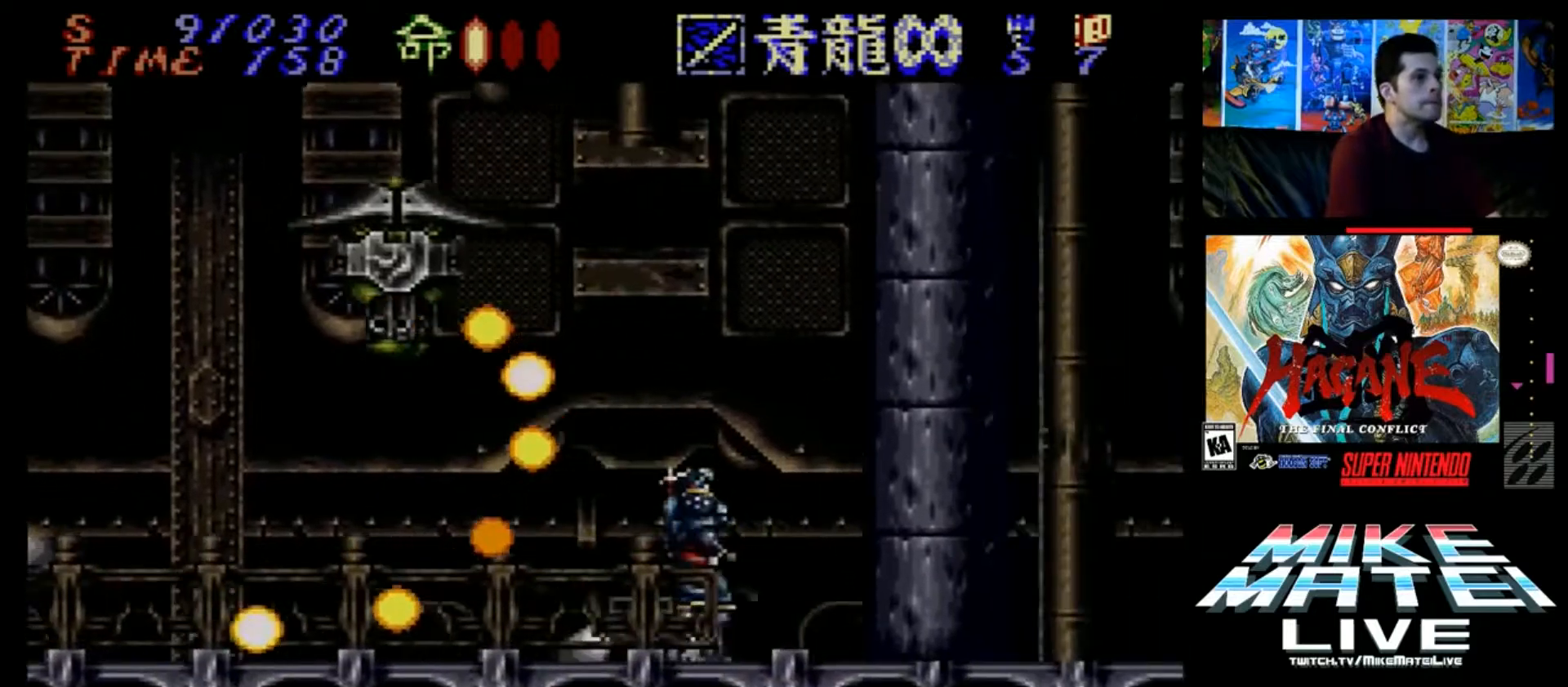
{"buttons": ["R1", "DPAD_RIGHT"], "events": [[367, "R1", "down"]]}